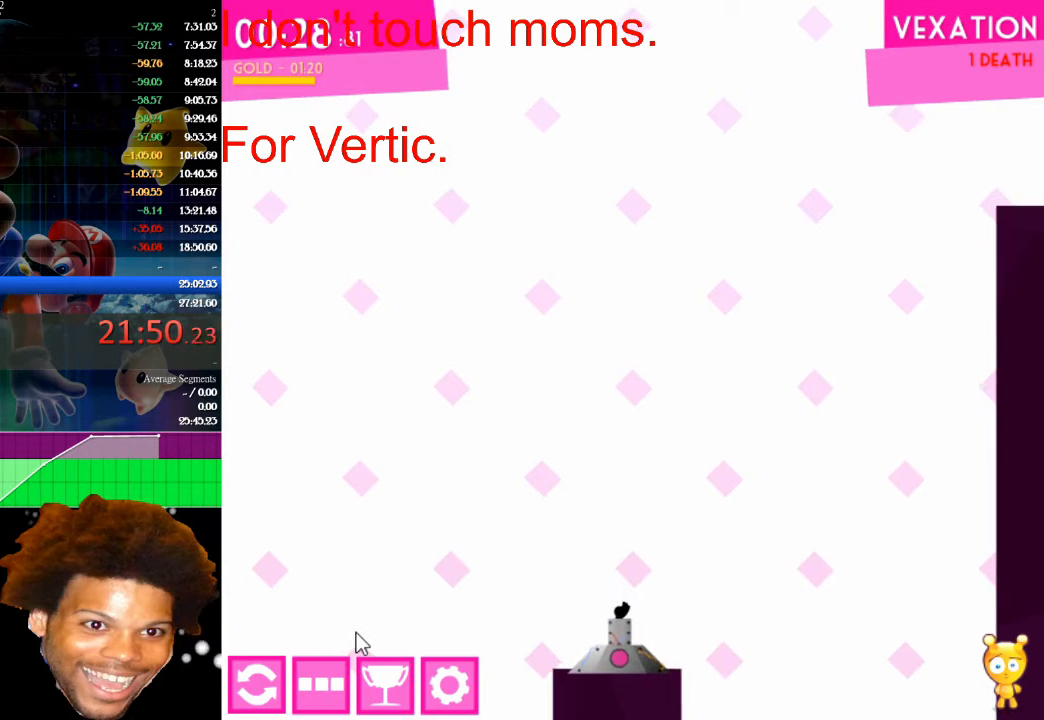
Gameplay with keyboard and mouse; each line is a JSON object with the keys and mouse buttons held at the frame after it. "events" lists presses ("down") and releases ("up") of "down", "left", "r", "right", "s", "up", "mouse_left" and "mouse_right" between this image and that frame as [ms after this image, input, new state], when the widget could be followed in between. "mouse_left", "mouse_right" = the "left", "right" buttons of the "mouse" list. No other keys are recorded. "mouse_move" is the direction in which the mouse moves at that frame (one of eight, or "still"), when it could be read.
{"keys": ["up"], "mouse": [], "mouse_move": "still", "events": [[233, "up", "down"]]}
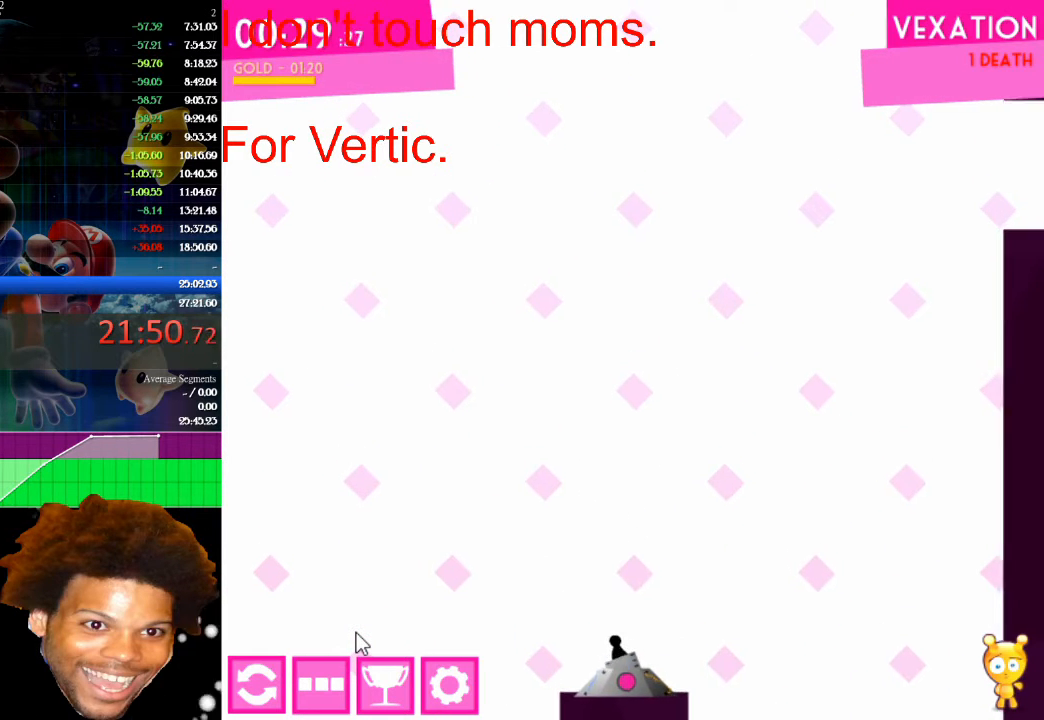
{"keys": ["right", "up"], "mouse": [], "mouse_move": "still", "events": [[33, "right", "down"]]}
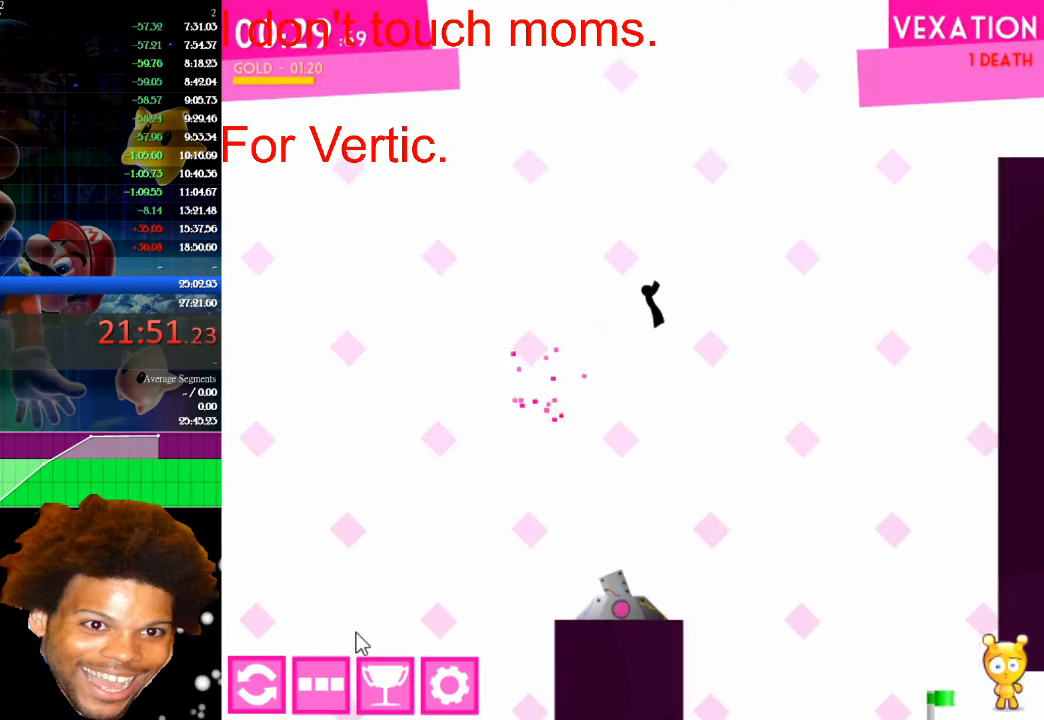
{"keys": ["right", "up"], "mouse": [], "mouse_move": "still", "events": []}
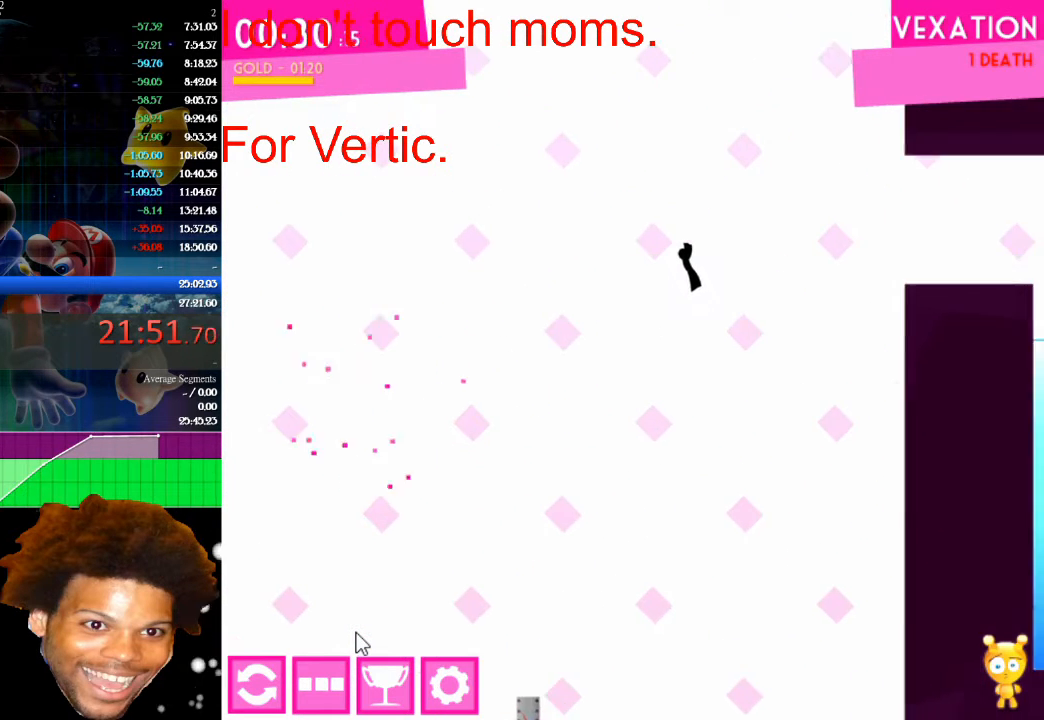
{"keys": ["right"], "mouse": [], "mouse_move": "still", "events": [[467, "up", "up"]]}
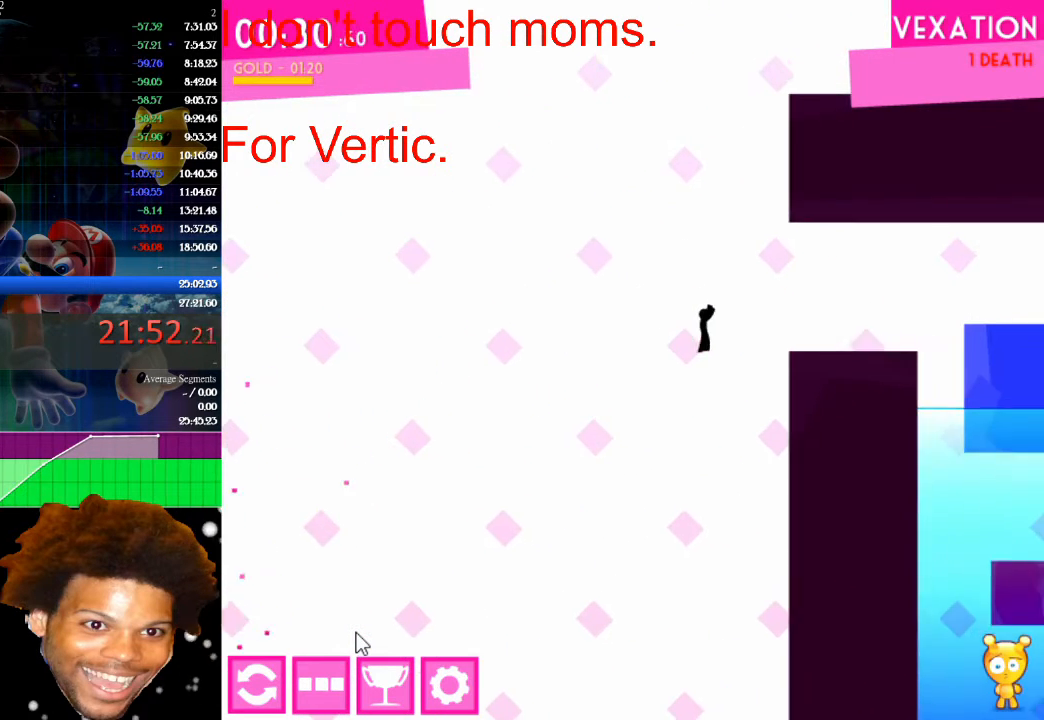
{"keys": ["right", "up"], "mouse": [], "mouse_move": "still", "events": [[433, "up", "down"]]}
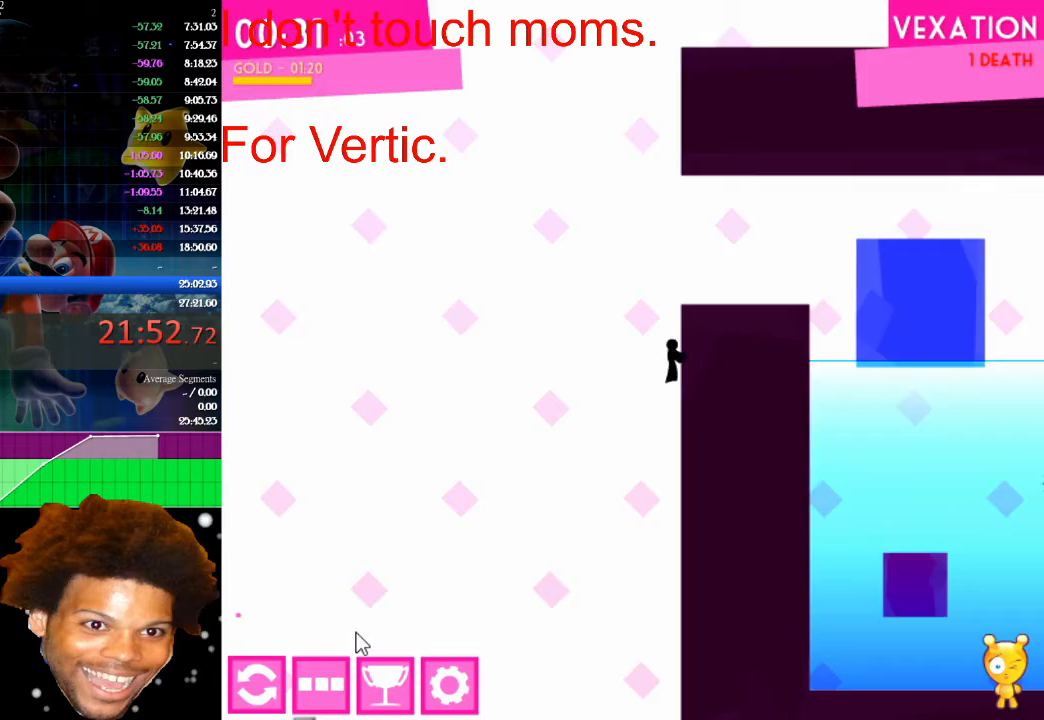
{"keys": ["right"], "mouse": [], "mouse_move": "still", "events": [[467, "up", "up"]]}
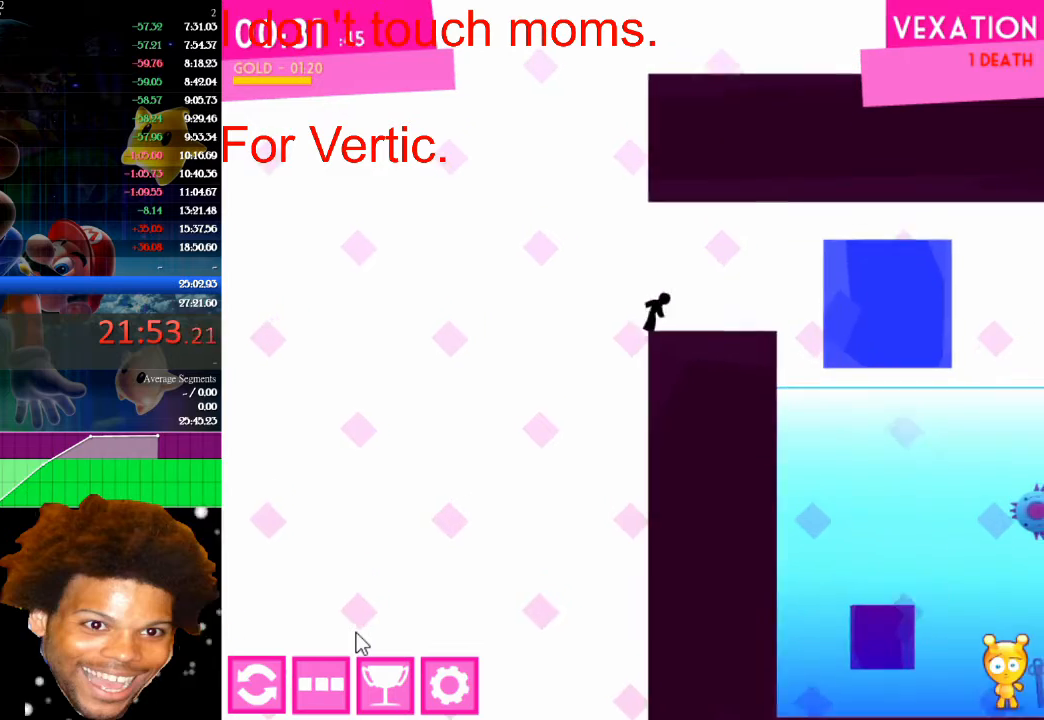
{"keys": ["right"], "mouse": [], "mouse_move": "still", "events": []}
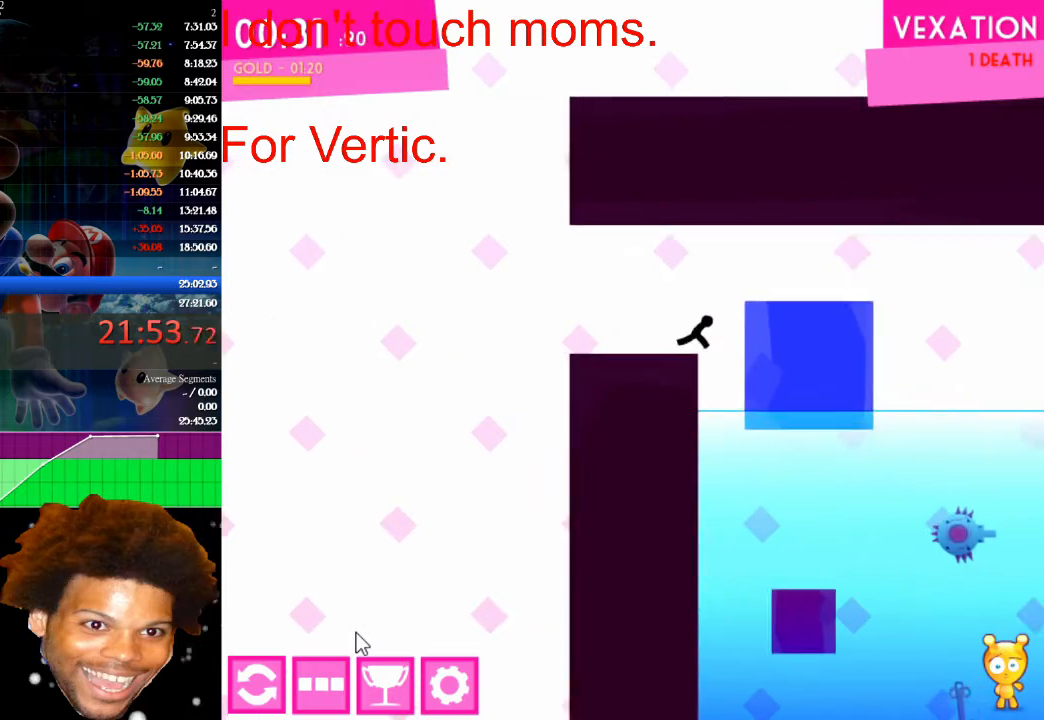
{"keys": [], "mouse": [], "mouse_move": "still", "events": [[133, "right", "up"], [300, "left", "down"], [433, "left", "up"]]}
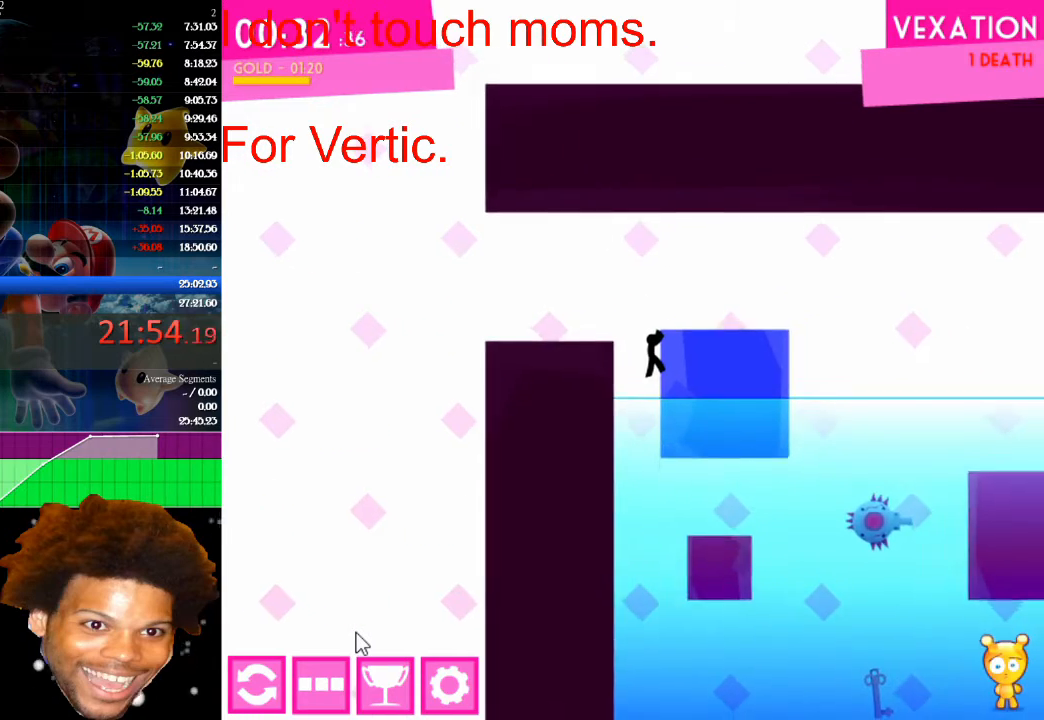
{"keys": [], "mouse": [], "mouse_move": "still", "events": [[267, "down", "down"], [500, "down", "up"]]}
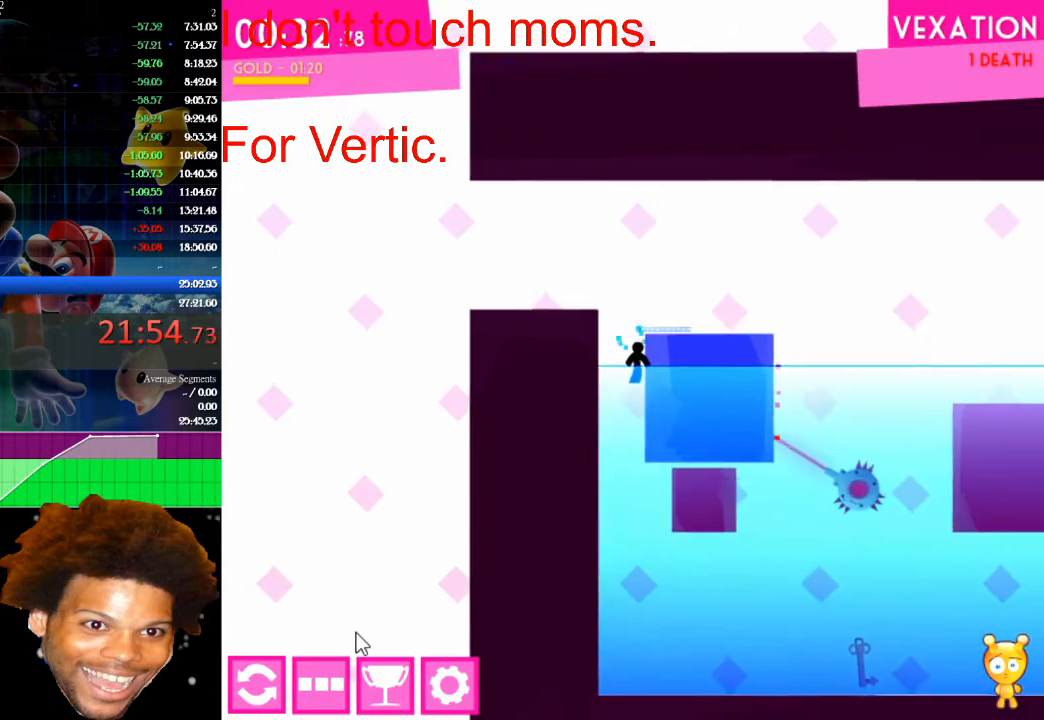
{"keys": ["right"], "mouse": [], "mouse_move": "still", "events": [[200, "right", "down"]]}
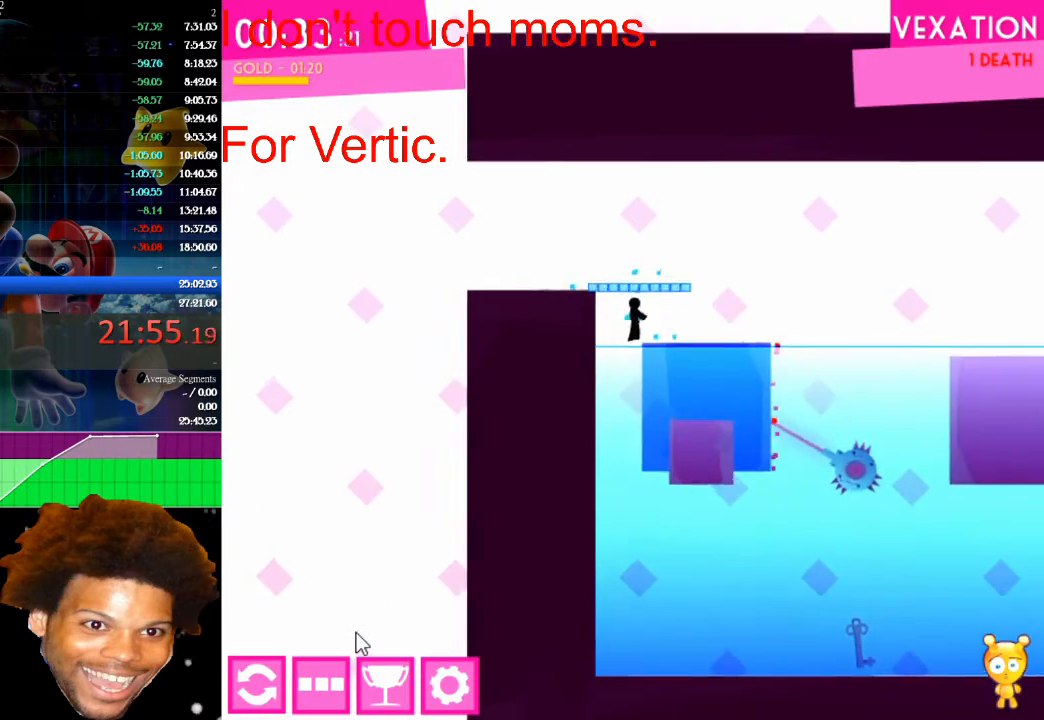
{"keys": ["left"], "mouse": [], "mouse_move": "still", "events": [[367, "left", "down"], [400, "right", "up"]]}
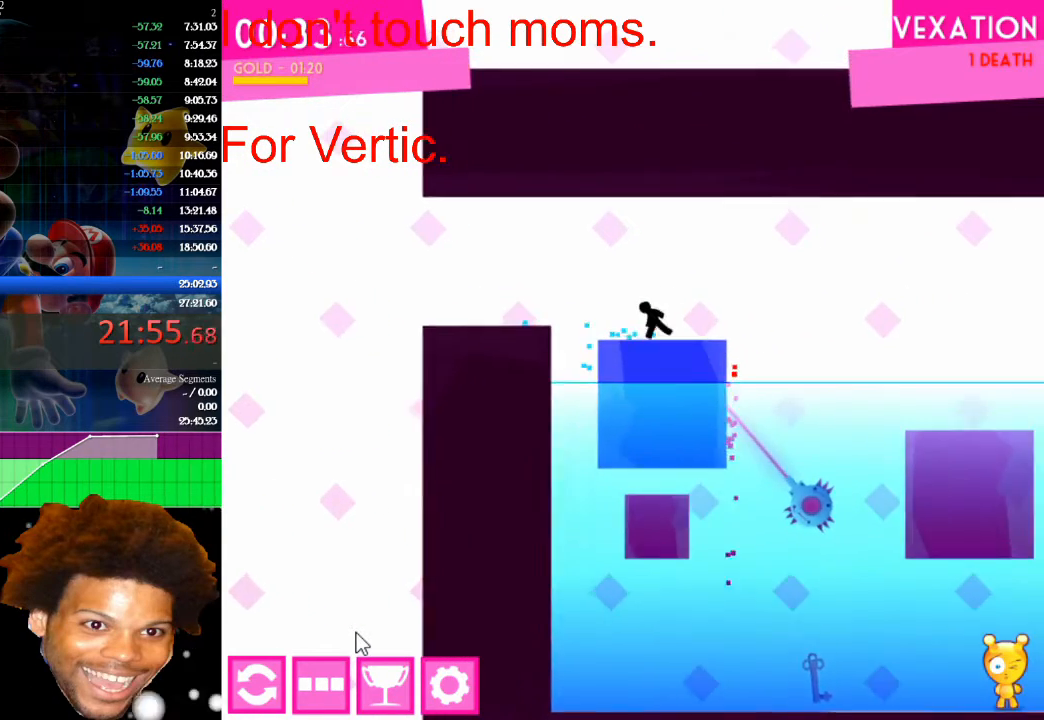
{"keys": [], "mouse": [], "mouse_move": "still", "events": [[333, "right", "down"], [367, "left", "up"], [467, "right", "up"]]}
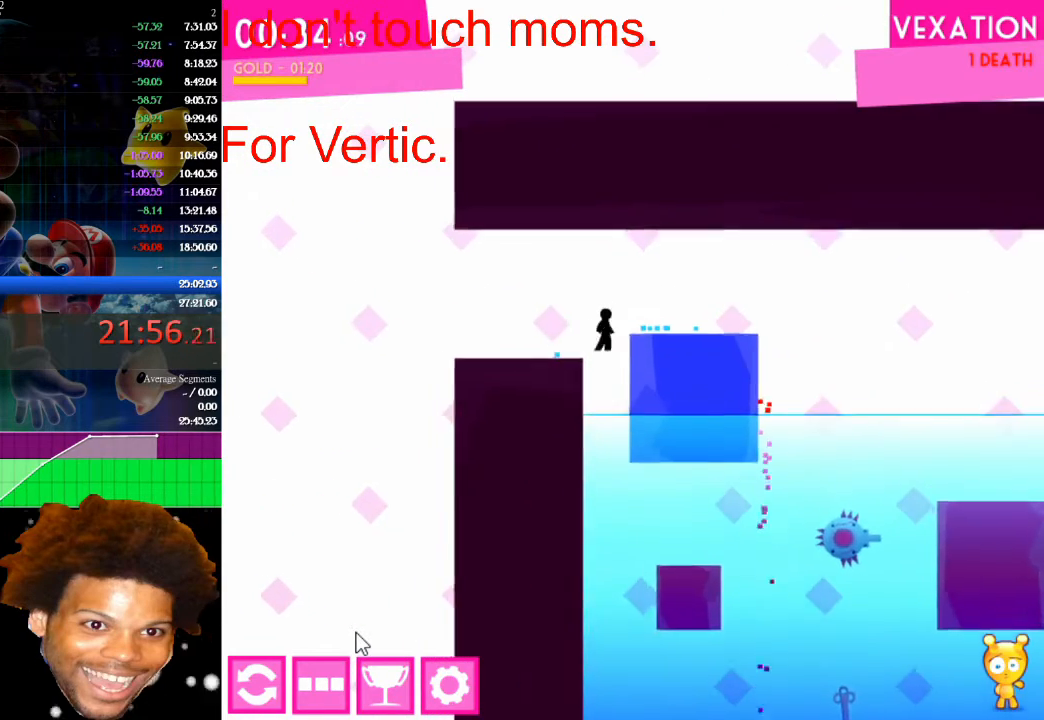
{"keys": [], "mouse": [], "mouse_move": "still", "events": []}
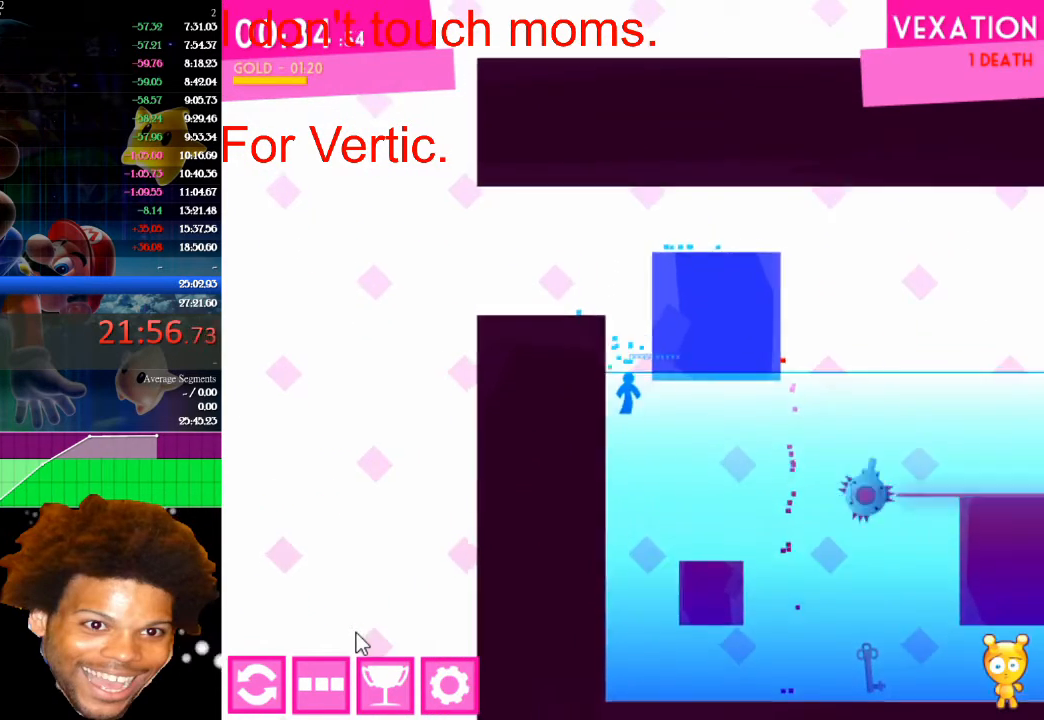
{"keys": ["right", "up"], "mouse": [], "mouse_move": "still", "events": [[133, "right", "down"], [333, "up", "down"]]}
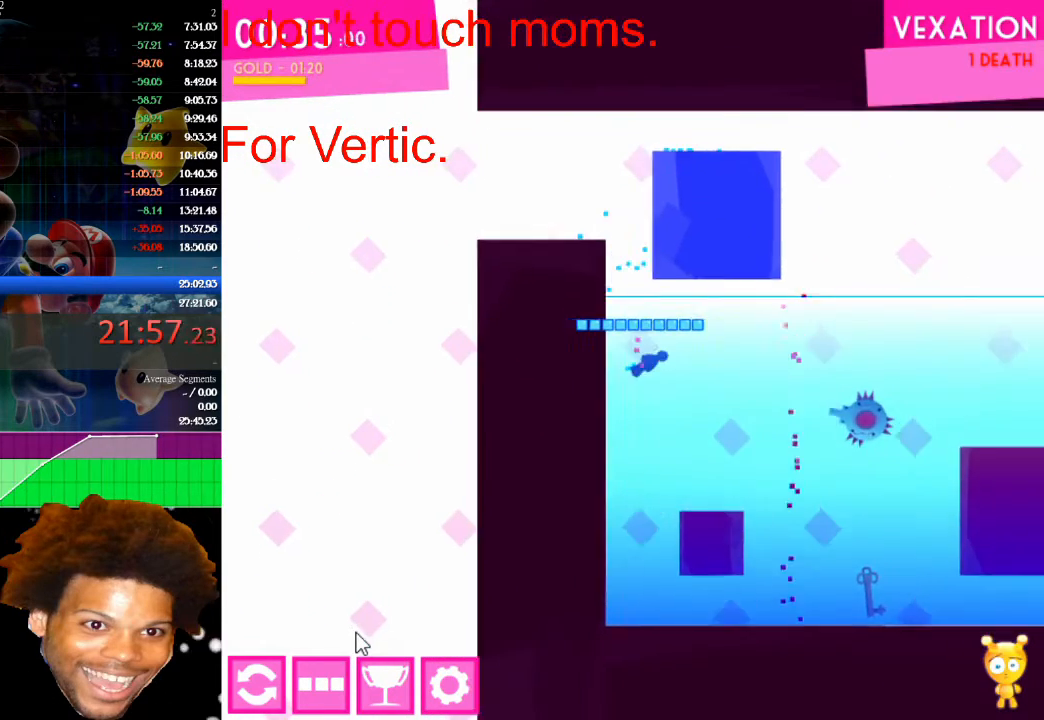
{"keys": ["right", "up"], "mouse": [], "mouse_move": "still", "events": []}
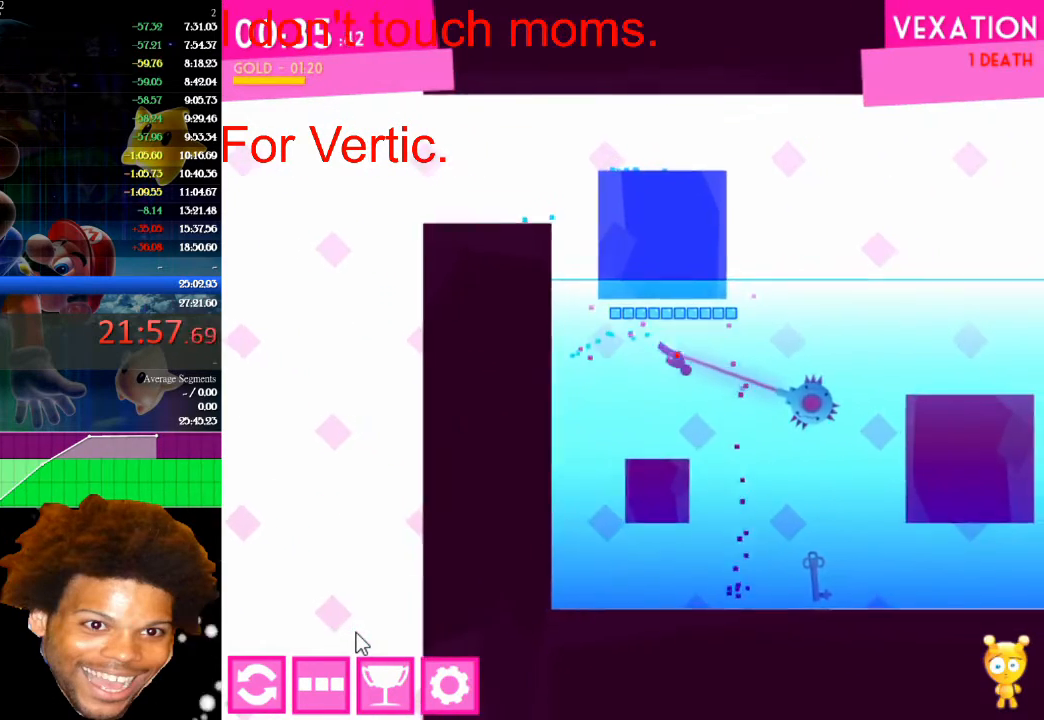
{"keys": ["left", "up"], "mouse": [], "mouse_move": "still", "events": [[233, "right", "up"], [333, "left", "down"]]}
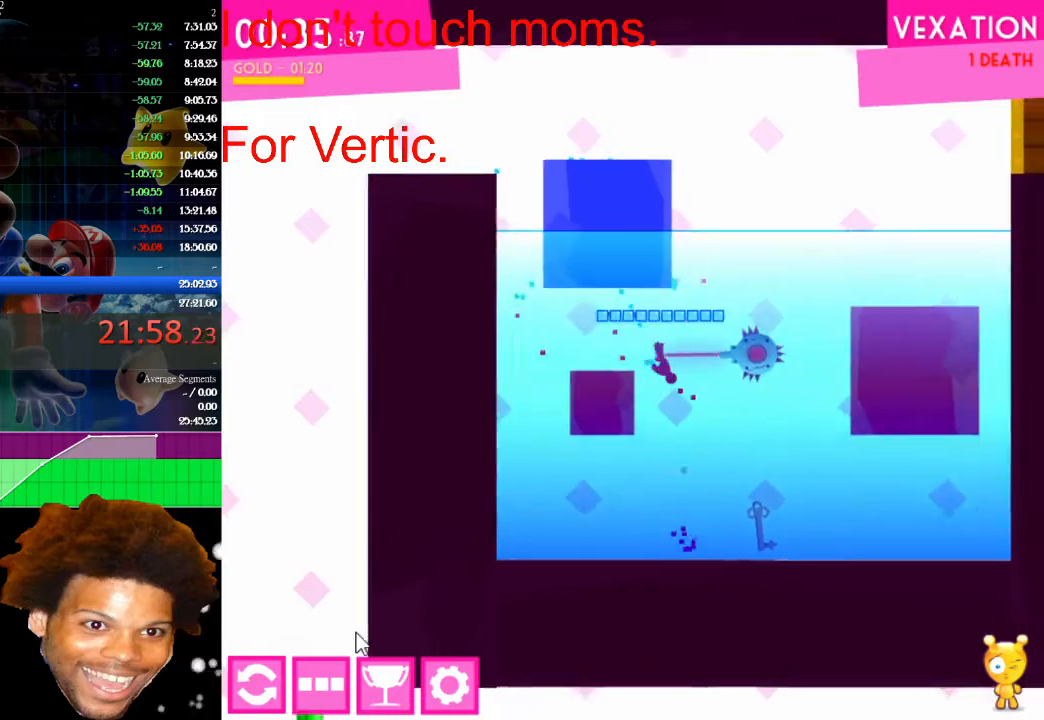
{"keys": ["right", "up"], "mouse": [], "mouse_move": "still", "events": [[67, "left", "up"], [500, "right", "down"]]}
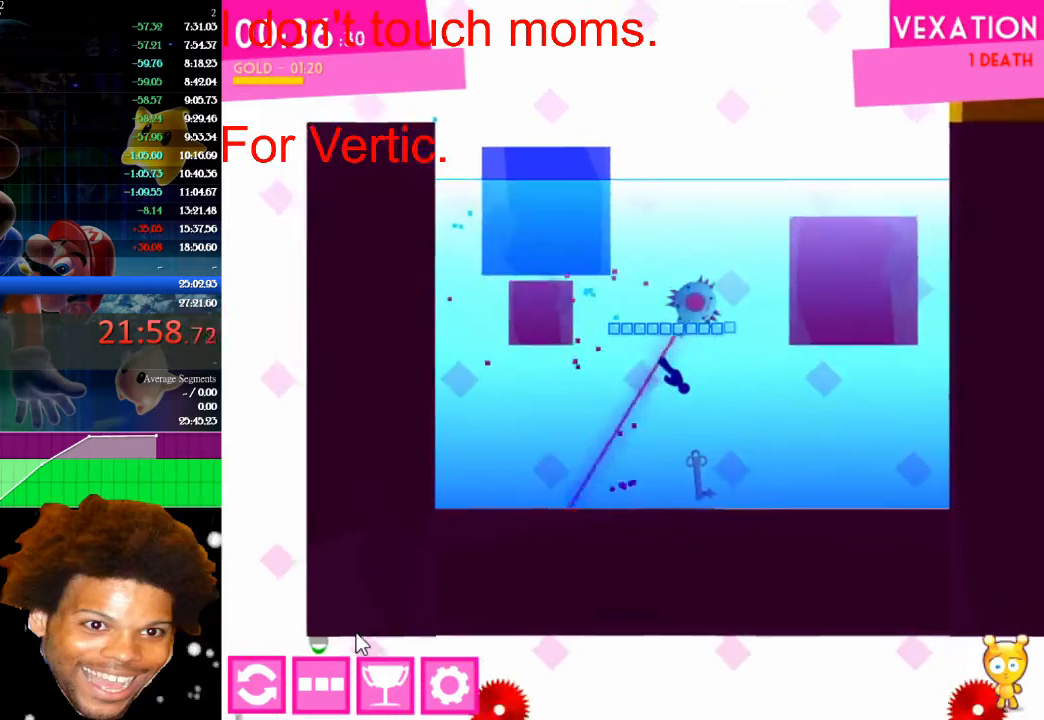
{"keys": ["left", "up"], "mouse": [], "mouse_move": "still", "events": [[133, "right", "up"], [233, "left", "down"]]}
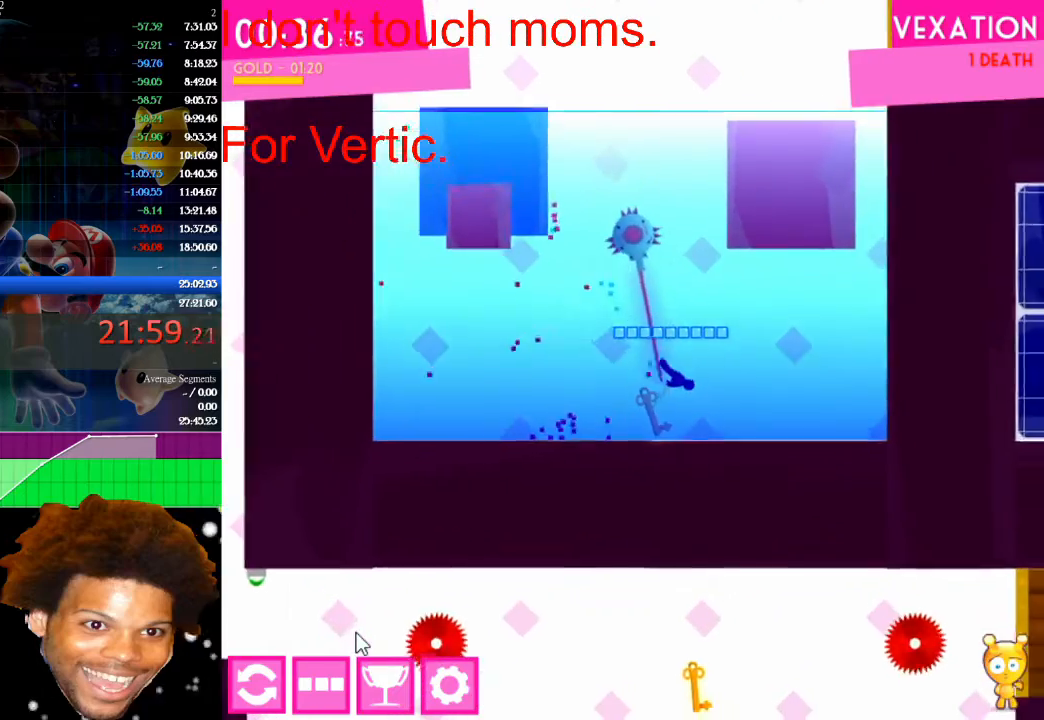
{"keys": ["right", "up"], "mouse": [], "mouse_move": "still", "events": [[200, "left", "up"], [500, "right", "down"]]}
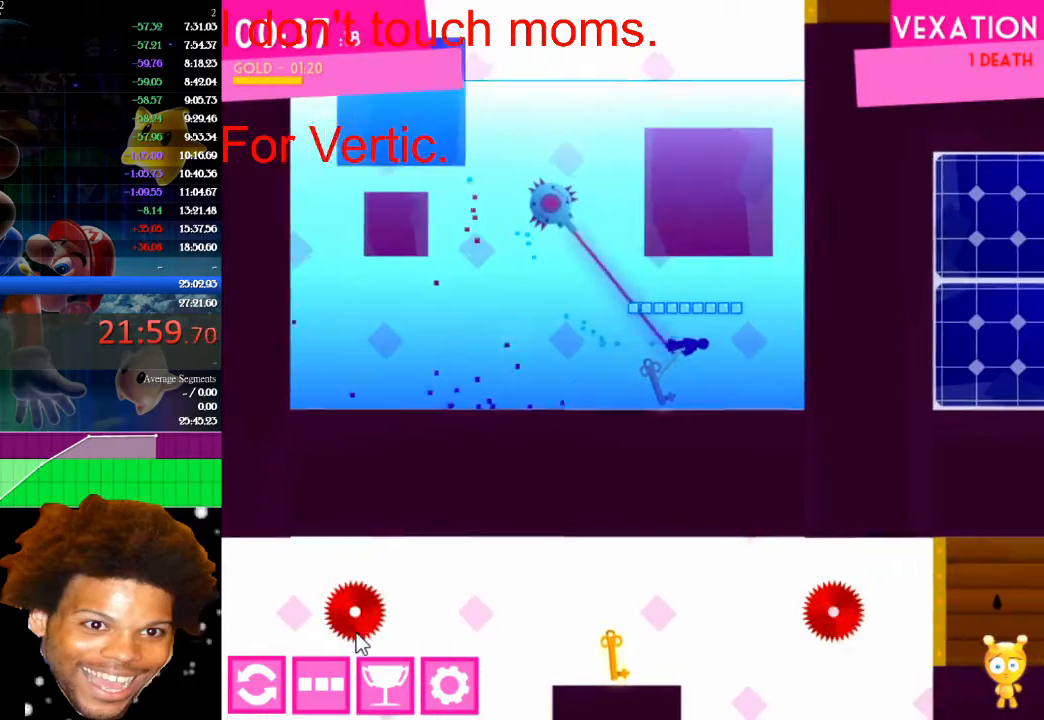
{"keys": ["left"], "mouse": [], "mouse_move": "still", "events": [[300, "up", "up"], [400, "right", "up"], [433, "left", "down"]]}
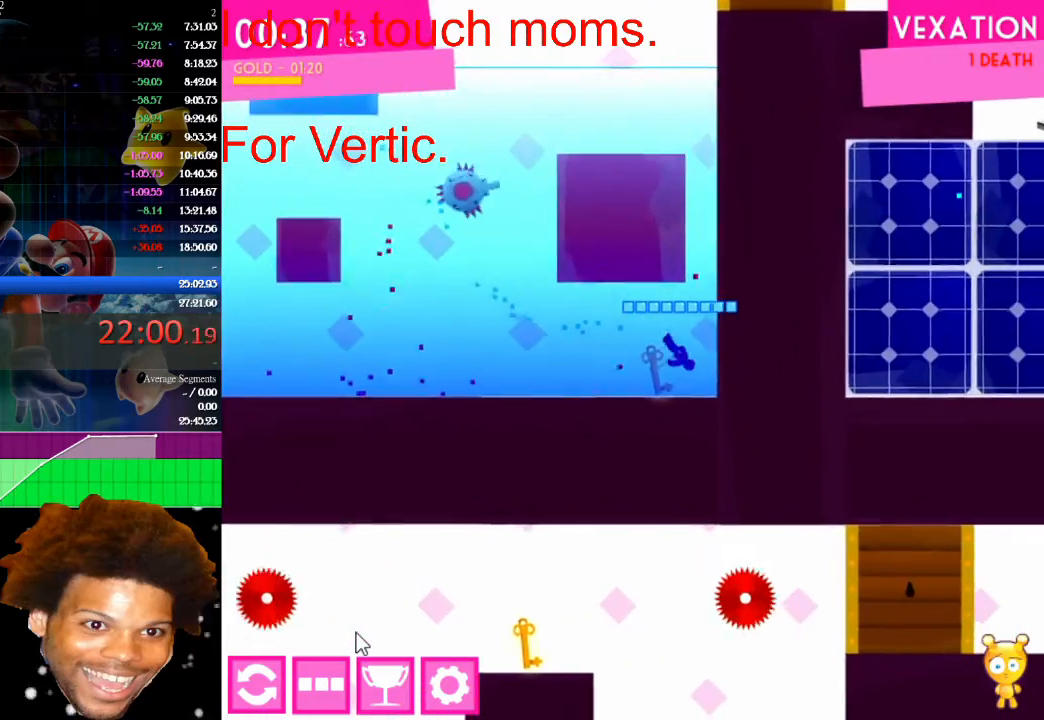
{"keys": ["right", "up"], "mouse": [], "mouse_move": "still", "events": [[33, "left", "up"], [33, "right", "down"], [367, "up", "down"]]}
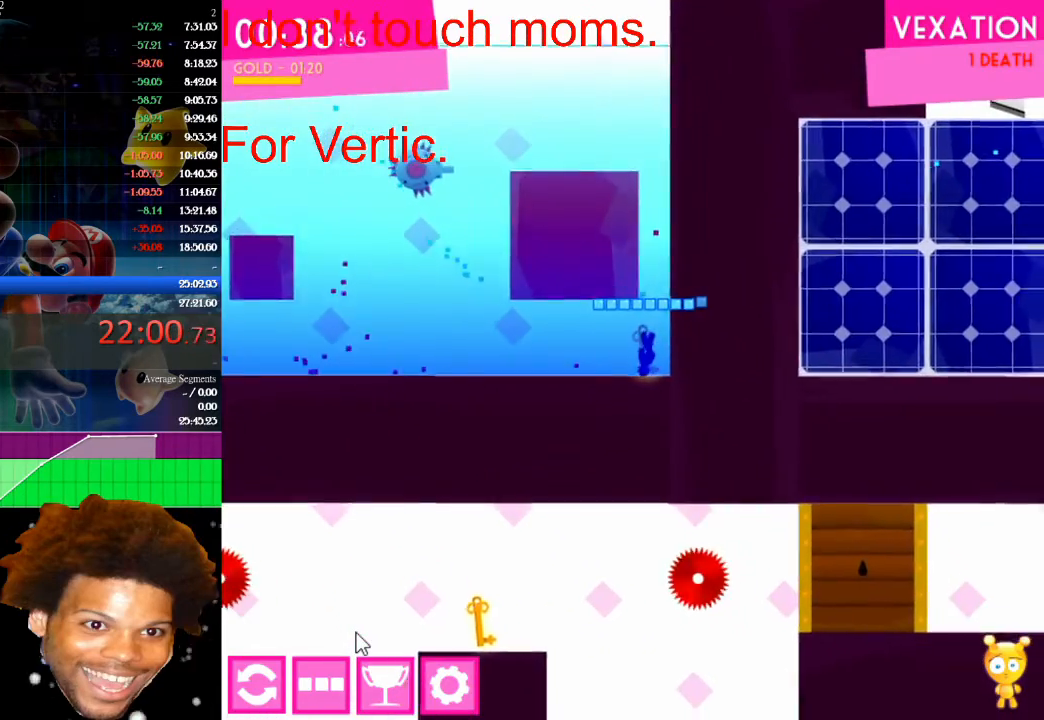
{"keys": ["right", "up"], "mouse": [], "mouse_move": "still", "events": []}
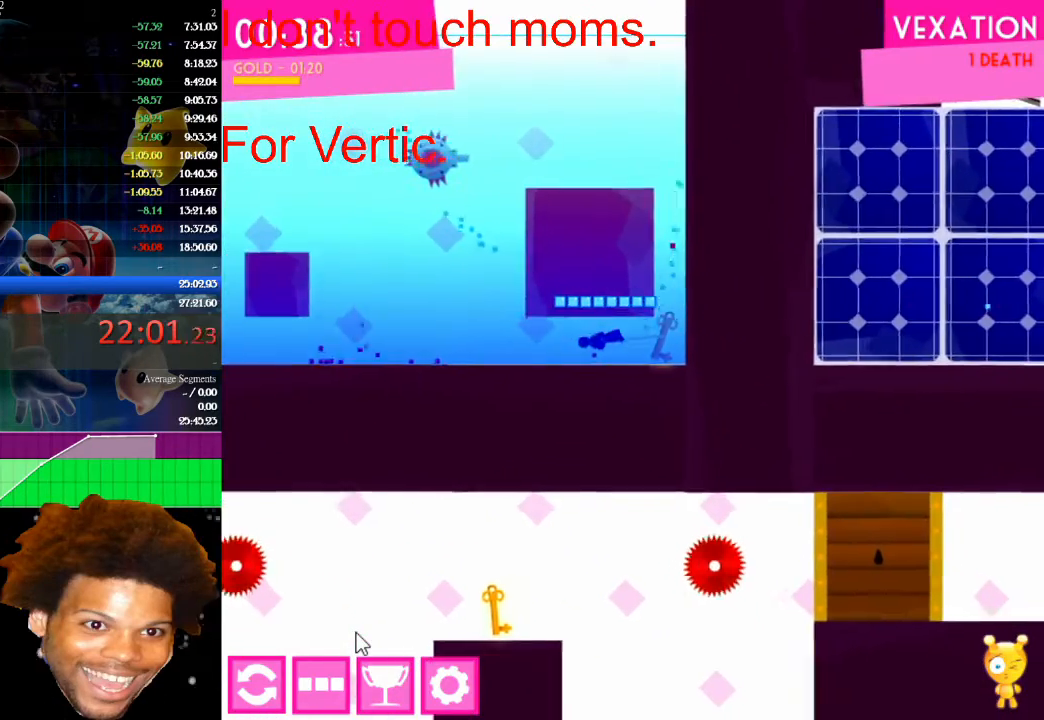
{"keys": ["left", "up"], "mouse": [], "mouse_move": "still", "events": [[67, "right", "up"], [500, "left", "down"]]}
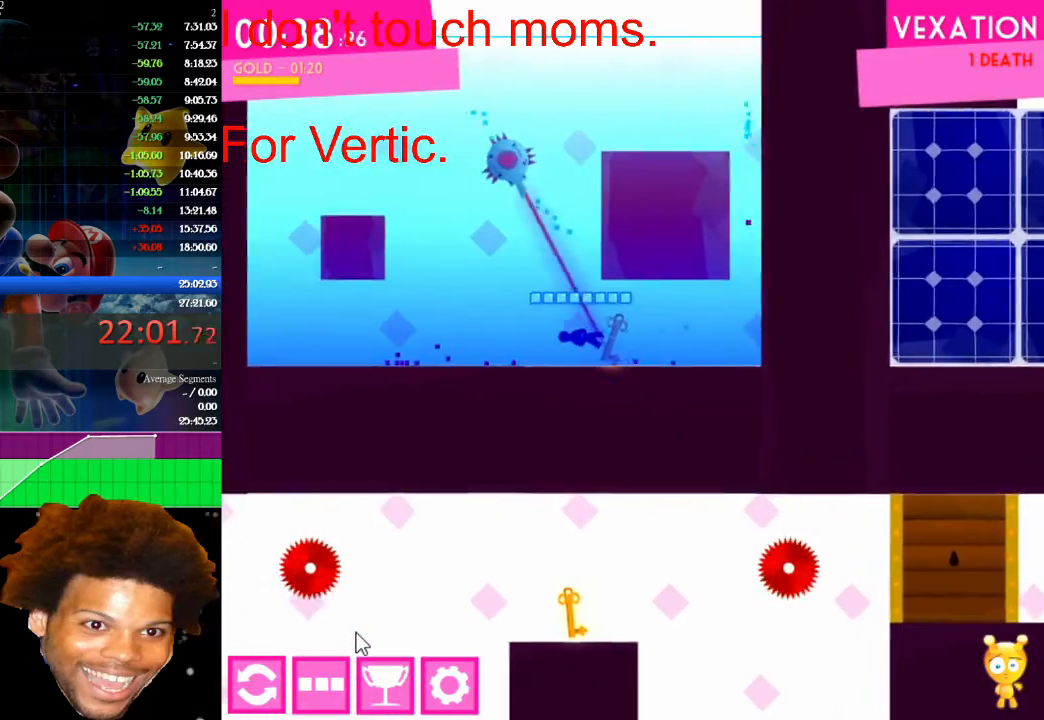
{"keys": ["up"], "mouse": [], "mouse_move": "still", "events": [[100, "left", "up"], [267, "right", "down"], [467, "right", "up"]]}
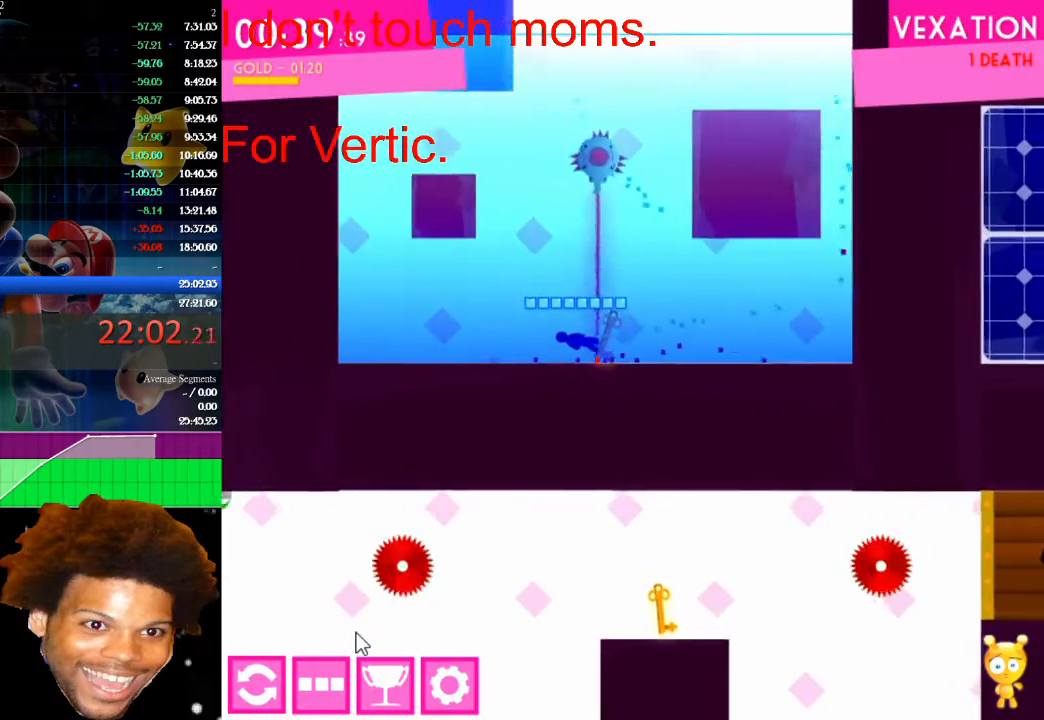
{"keys": ["up"], "mouse": [], "mouse_move": "still", "events": []}
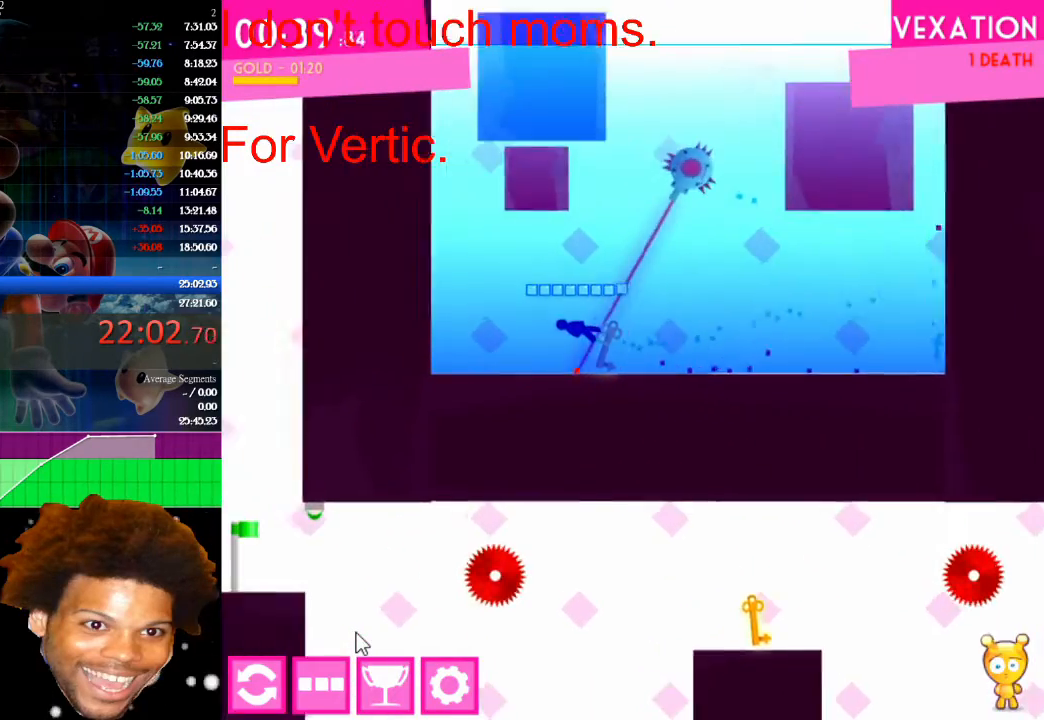
{"keys": ["right", "up"], "mouse": [], "mouse_move": "still", "events": [[233, "right", "down"], [367, "right", "up"], [500, "right", "down"]]}
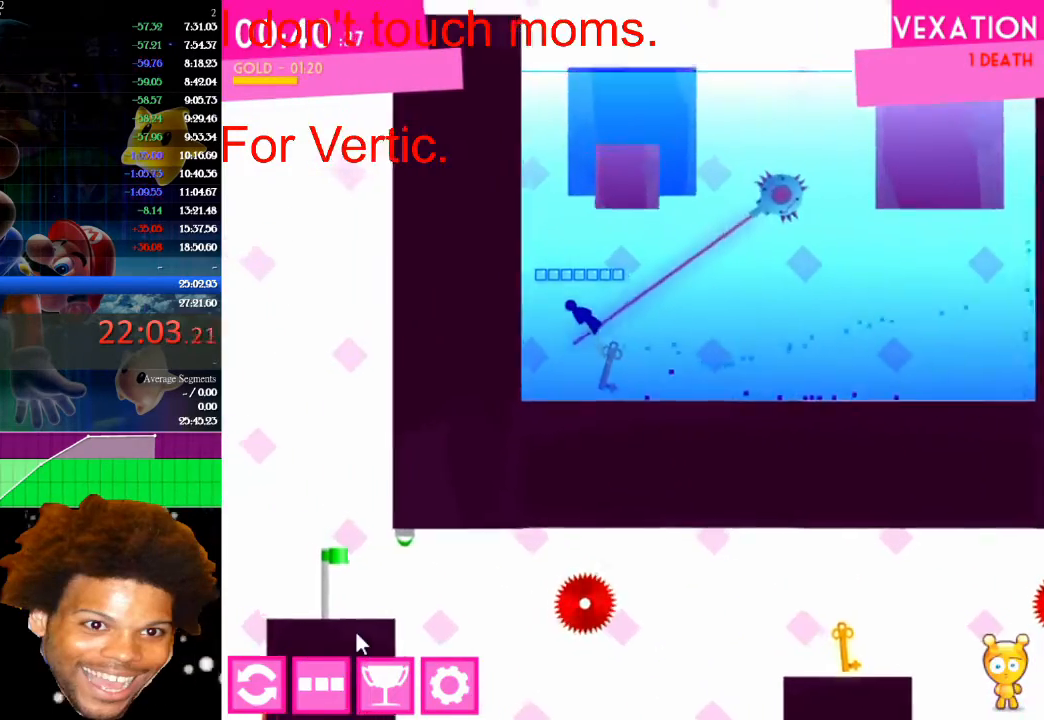
{"keys": ["right", "up"], "mouse": [], "mouse_move": "still", "events": [[100, "right", "up"], [367, "right", "down"]]}
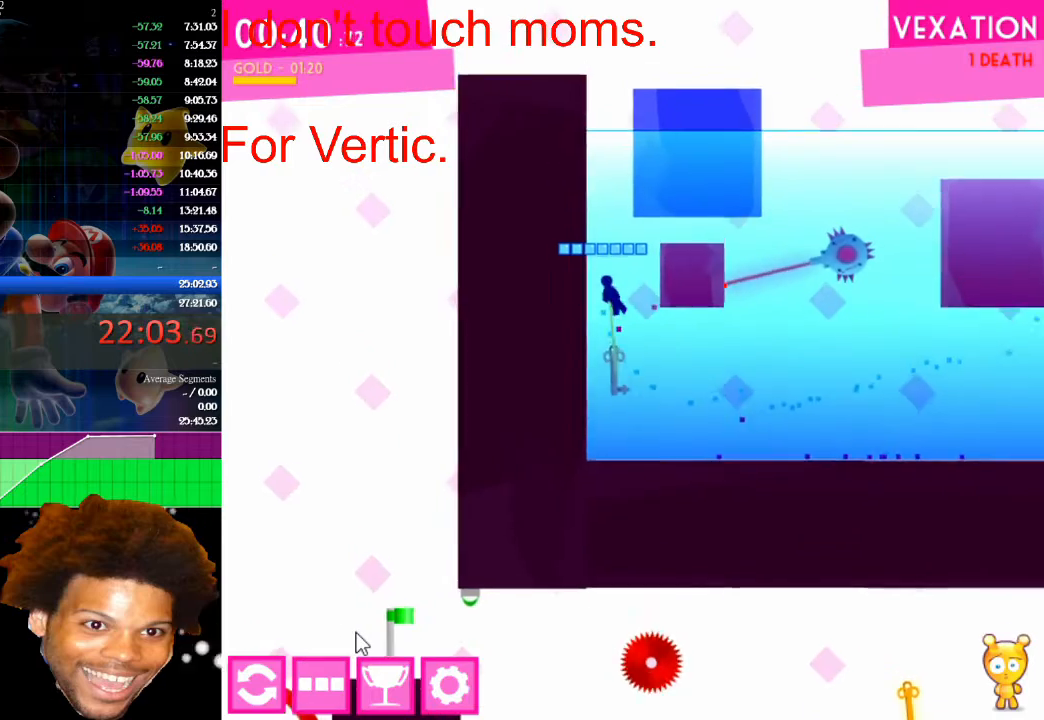
{"keys": ["up"], "mouse": [], "mouse_move": "still", "events": [[100, "right", "up"]]}
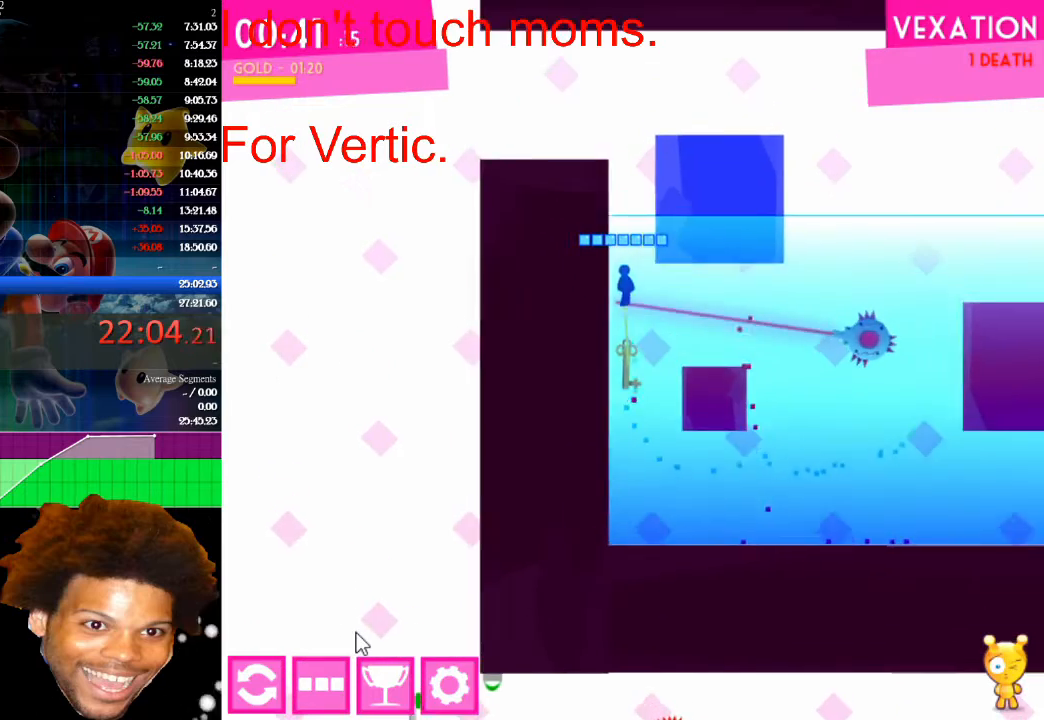
{"keys": ["up"], "mouse": [], "mouse_move": "still", "events": []}
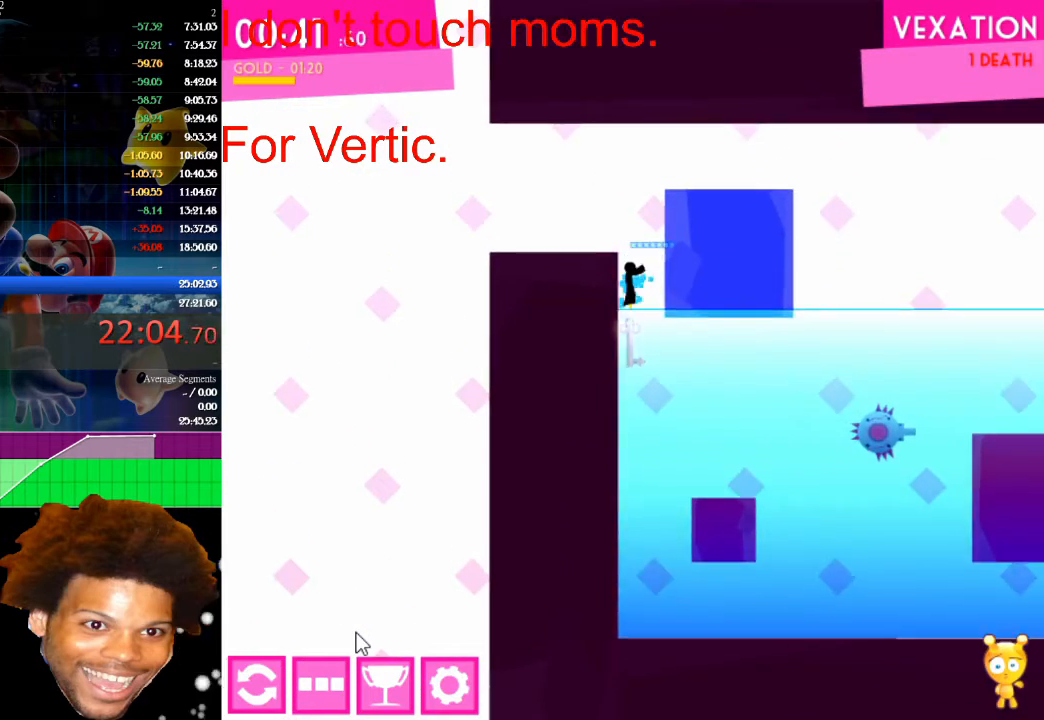
{"keys": ["left"], "mouse": [], "mouse_move": "still", "events": [[133, "left", "down"], [233, "up", "up"]]}